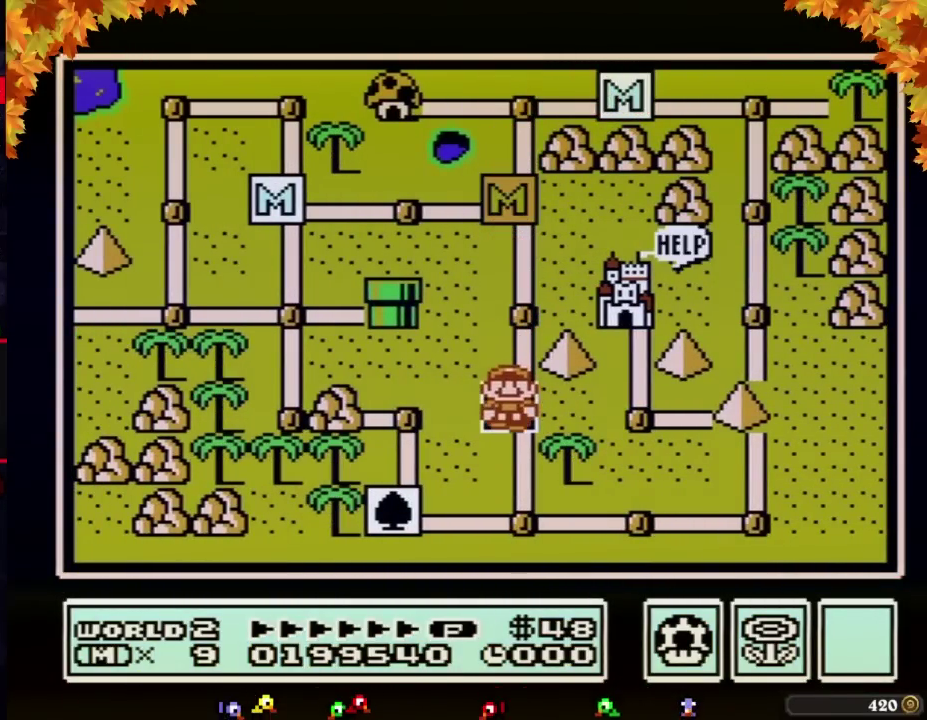
Gameplay with a controller (Nintendo layout); each line is a JSON object with the inputs held at the frame after it. "events" lists button and stick changes between this image and that frame as [ms after this image, input, new state], when the widget could be followed in between. Not read: L3 R3.
{"buttons": ["DPAD_DOWN"], "events": []}
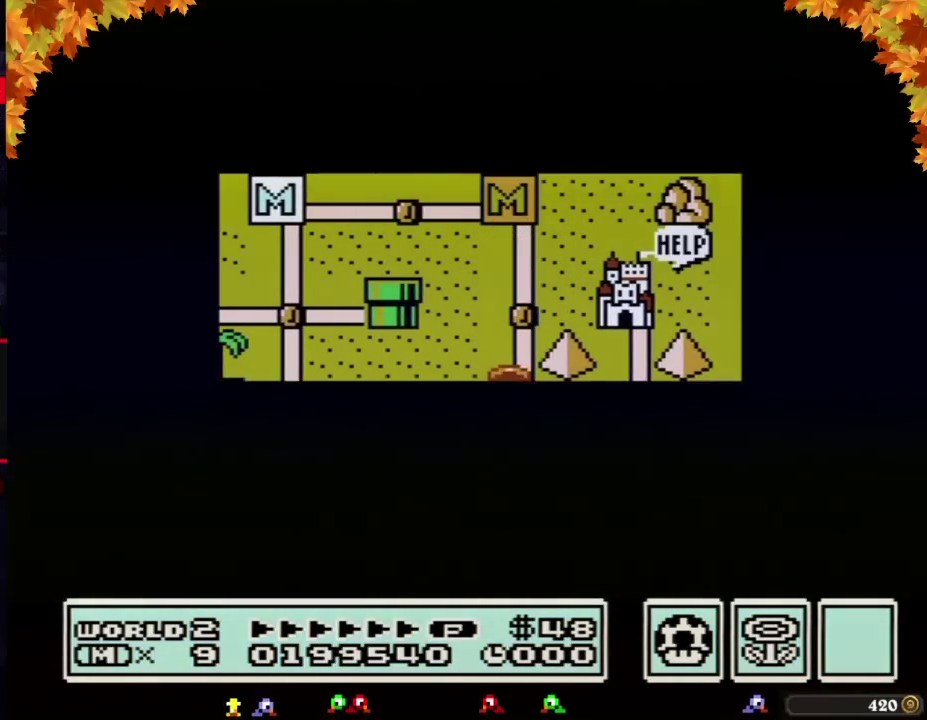
{"buttons": ["DPAD_DOWN"], "events": []}
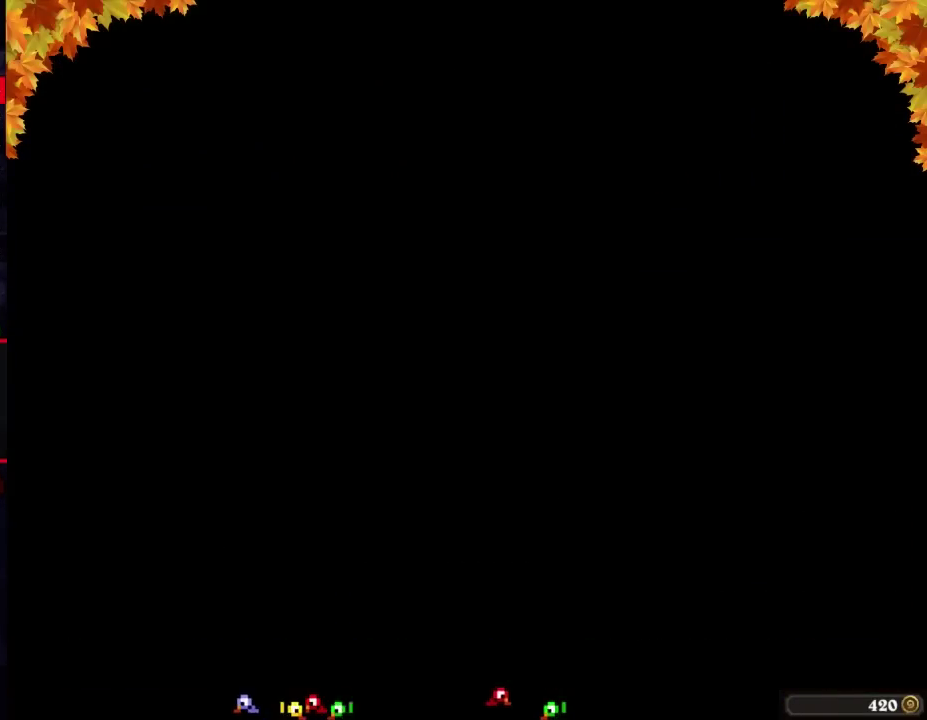
{"buttons": ["A", "B", "DPAD_RIGHT"], "events": [[67, "DPAD_DOWN", "up"], [133, "A", "down"], [167, "A", "up"], [167, "B", "down"], [167, "DPAD_RIGHT", "down"], [500, "A", "down"]]}
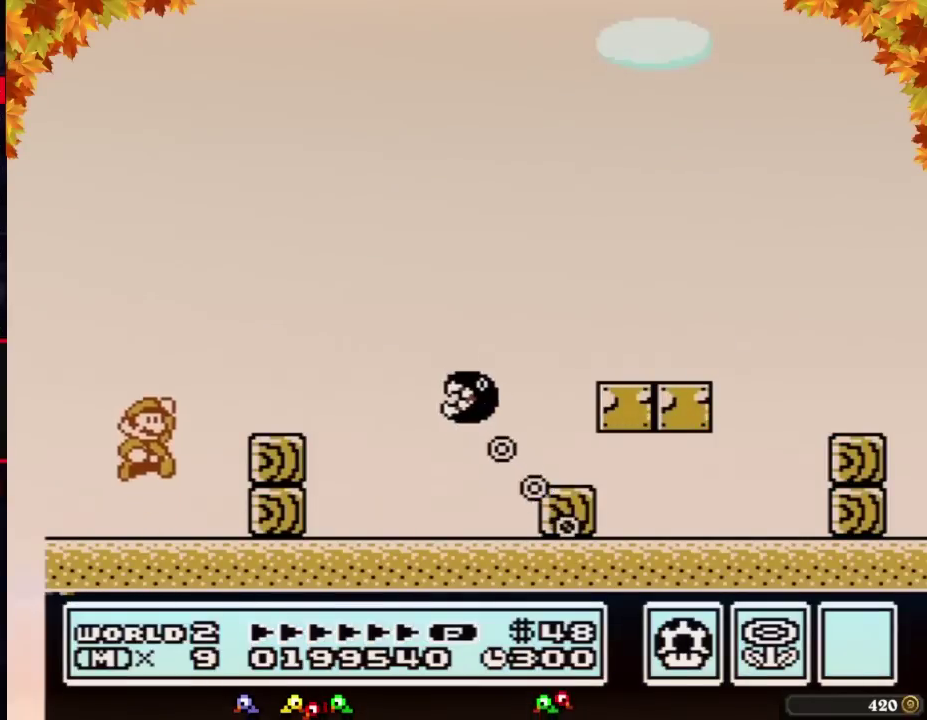
{"buttons": ["B", "DPAD_RIGHT"], "events": [[200, "A", "up"], [350, "DPAD_RIGHT", "up"], [500, "DPAD_RIGHT", "down"]]}
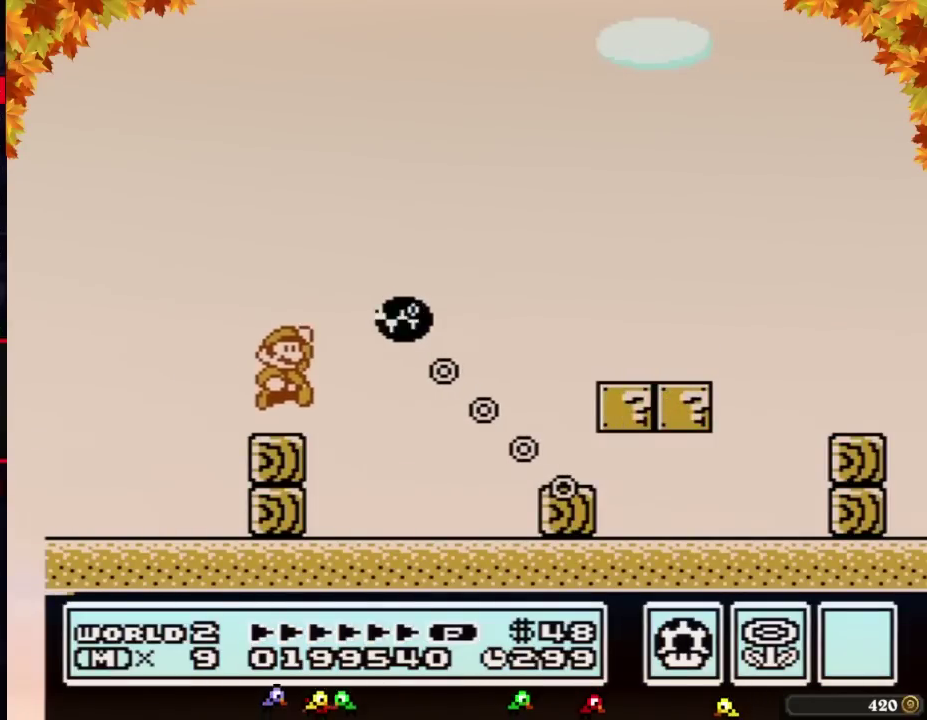
{"buttons": ["B", "DPAD_RIGHT"], "events": [[67, "A", "down"], [317, "A", "up"]]}
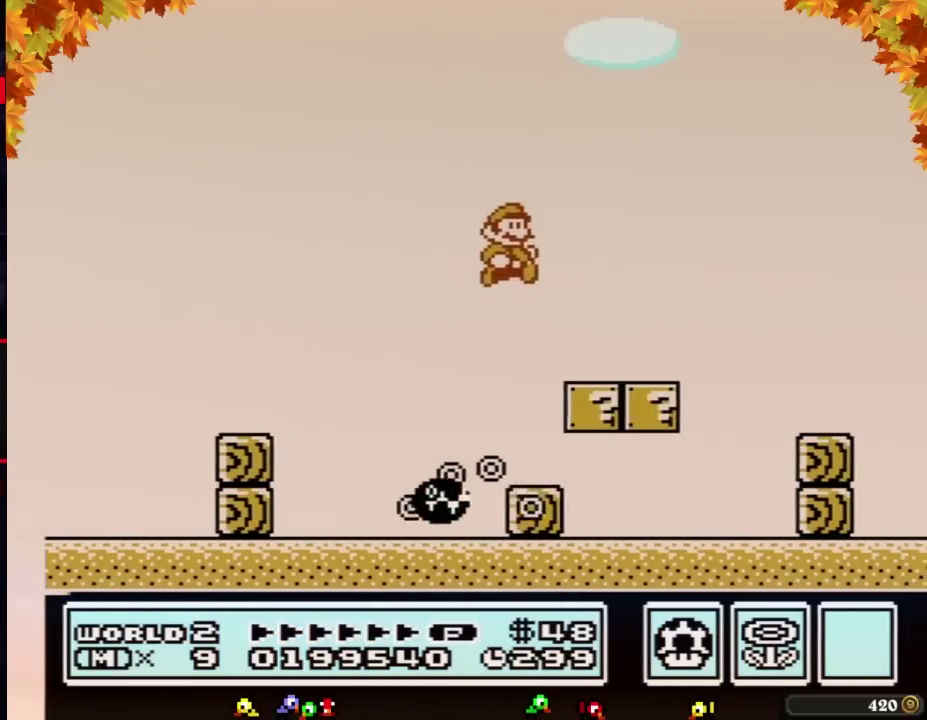
{"buttons": ["B", "DPAD_RIGHT"], "events": [[283, "A", "down"], [350, "A", "up"]]}
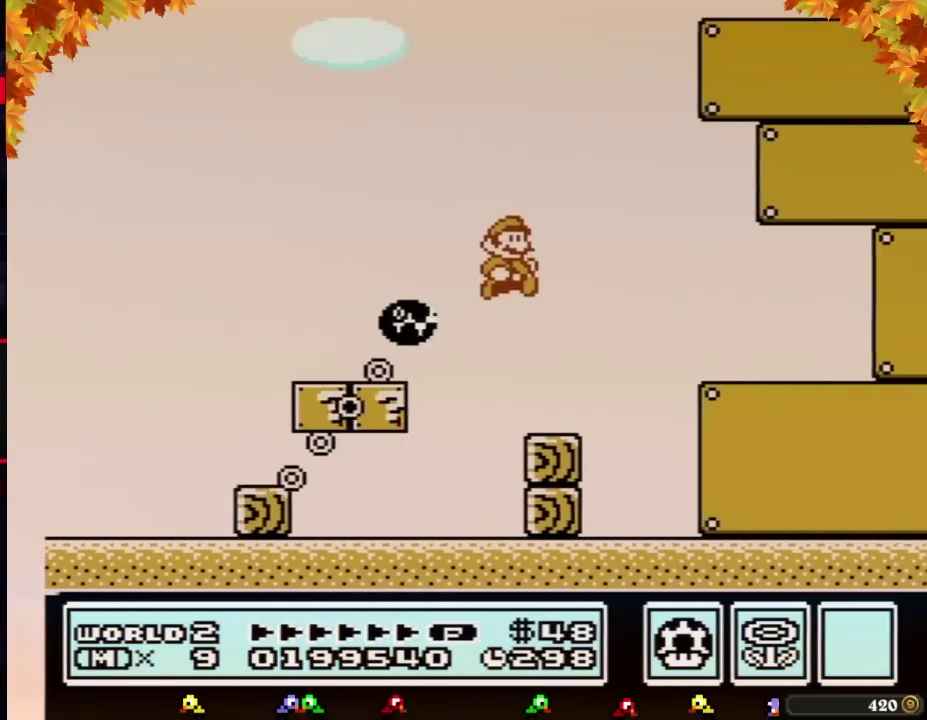
{"buttons": ["B", "DPAD_RIGHT"], "events": []}
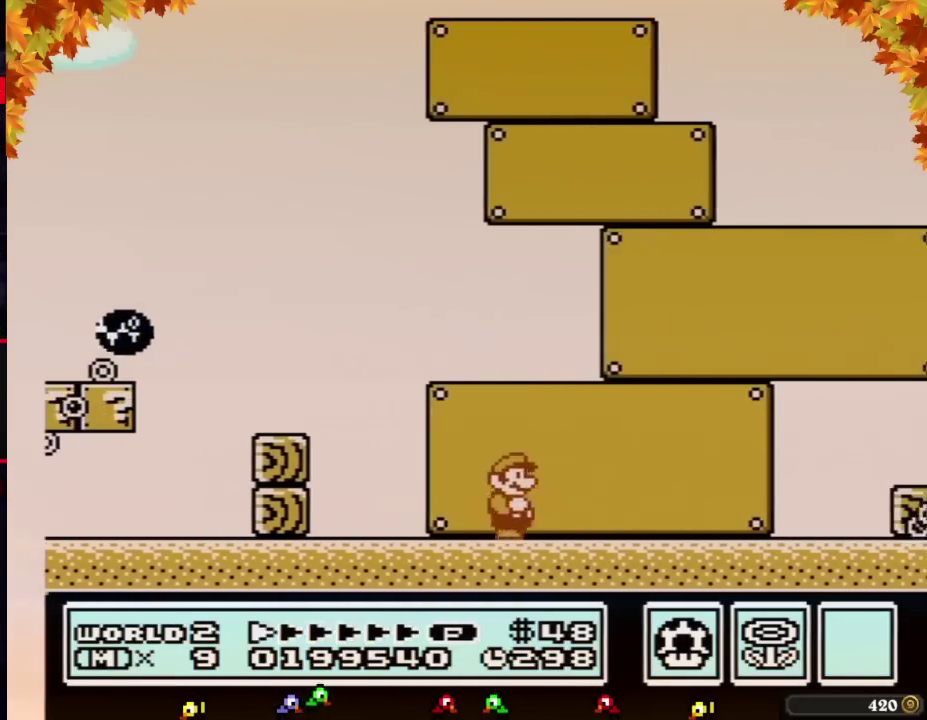
{"buttons": ["B", "DPAD_RIGHT"], "events": []}
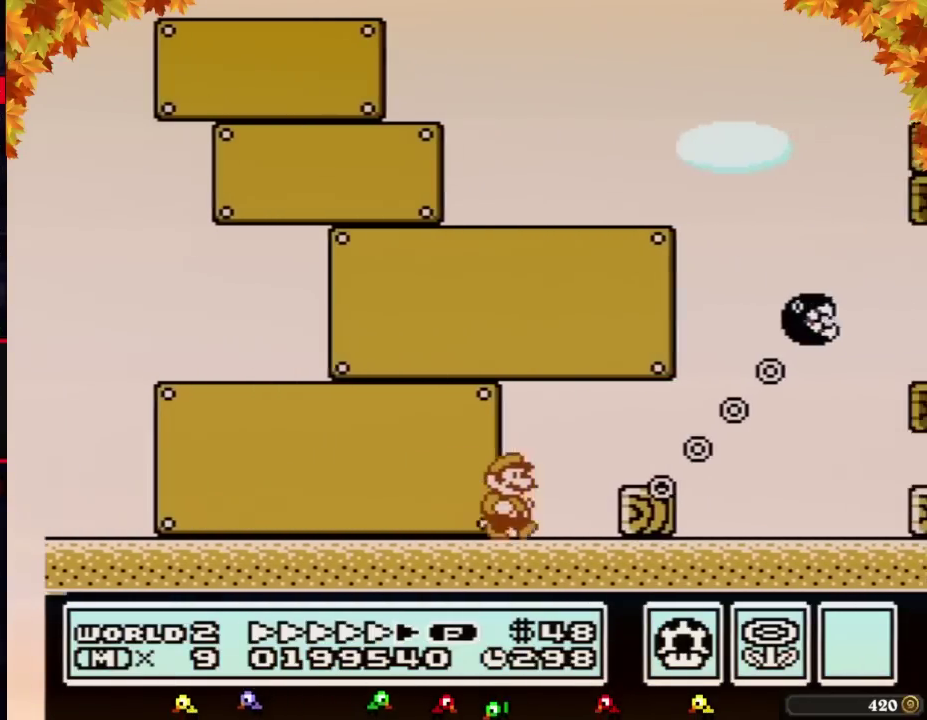
{"buttons": ["B", "DPAD_RIGHT"], "events": [[200, "A", "down"], [500, "A", "up"]]}
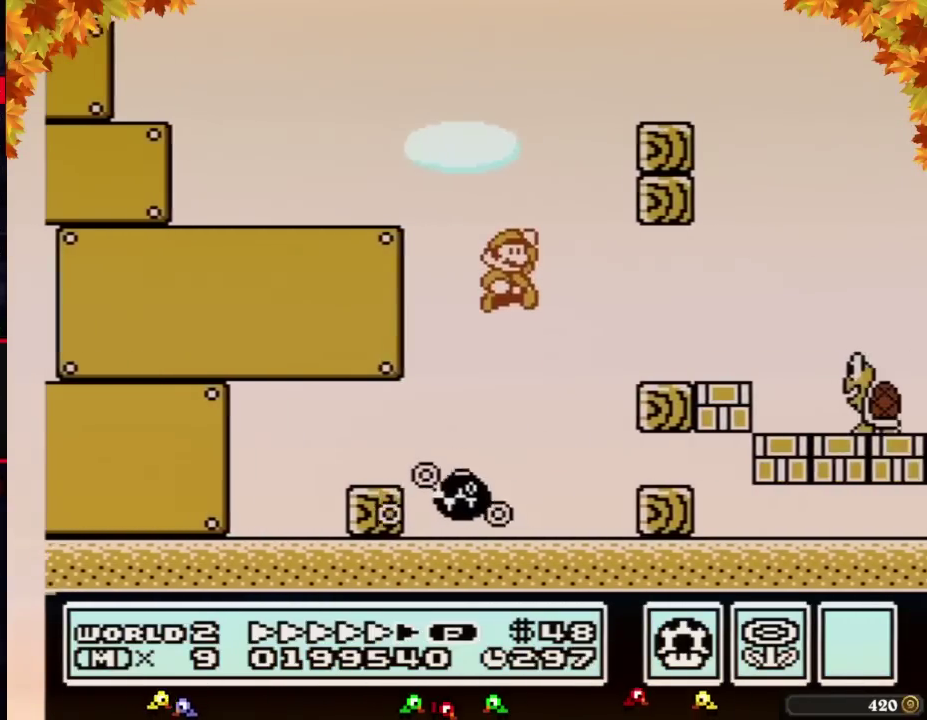
{"buttons": ["B", "DPAD_RIGHT"], "events": []}
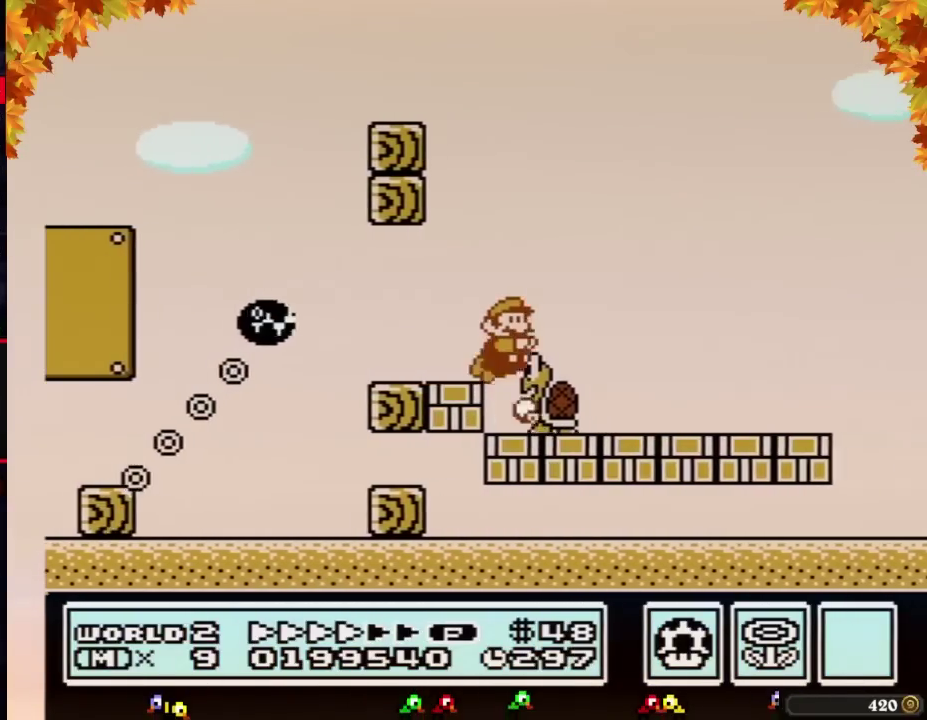
{"buttons": ["B", "DPAD_RIGHT"], "events": []}
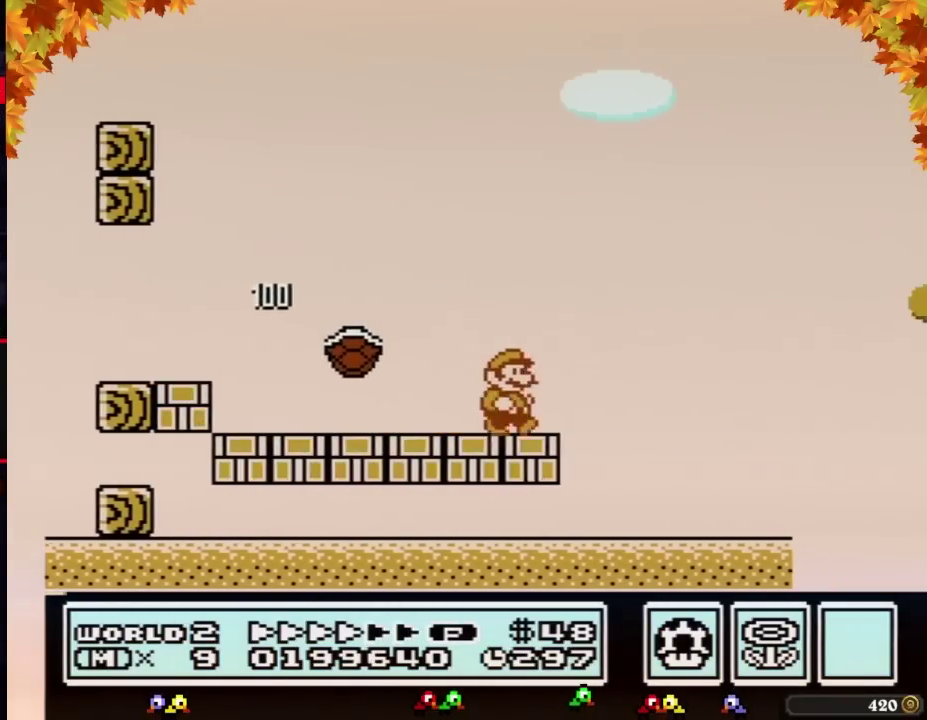
{"buttons": ["A", "B", "DPAD_RIGHT"], "events": [[500, "A", "down"]]}
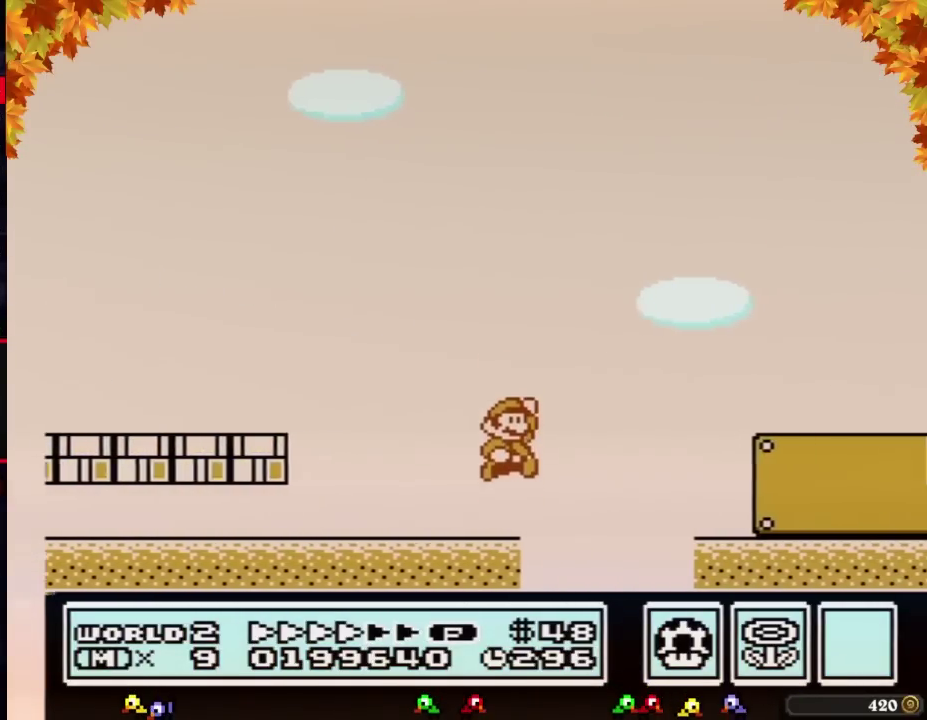
{"buttons": ["B", "DPAD_RIGHT"], "events": [[67, "A", "up"]]}
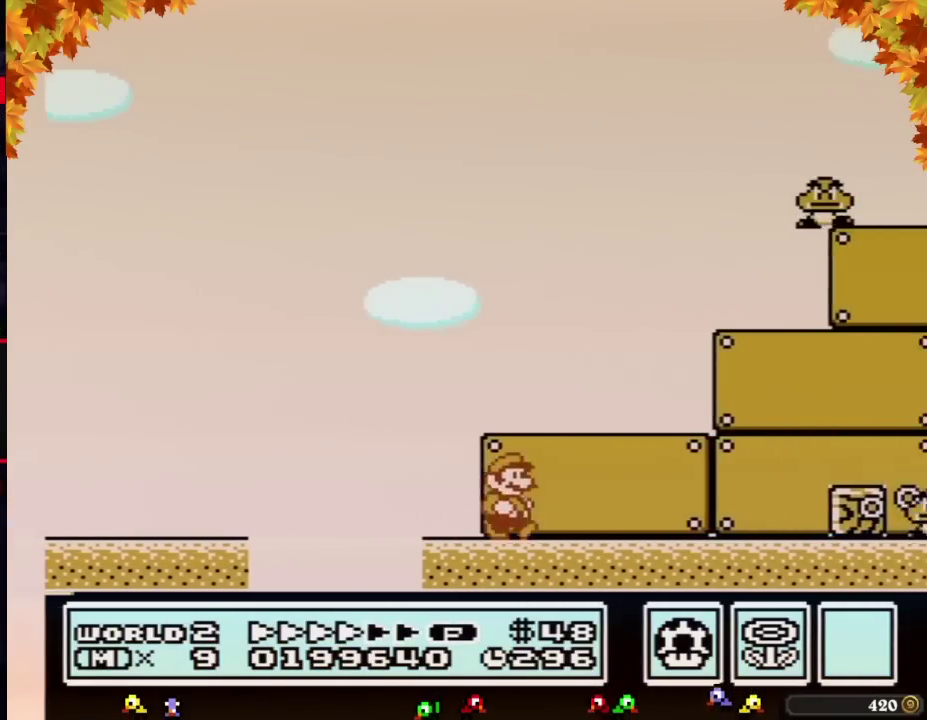
{"buttons": ["A", "B", "DPAD_RIGHT"], "events": [[500, "A", "down"]]}
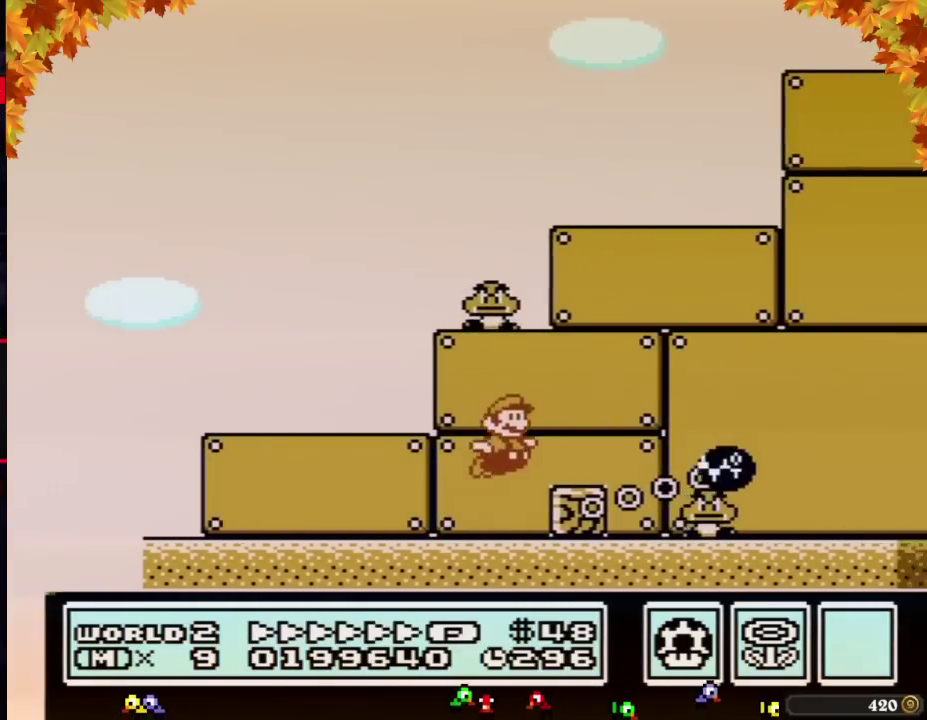
{"buttons": ["B", "DPAD_RIGHT"], "events": [[350, "A", "up"]]}
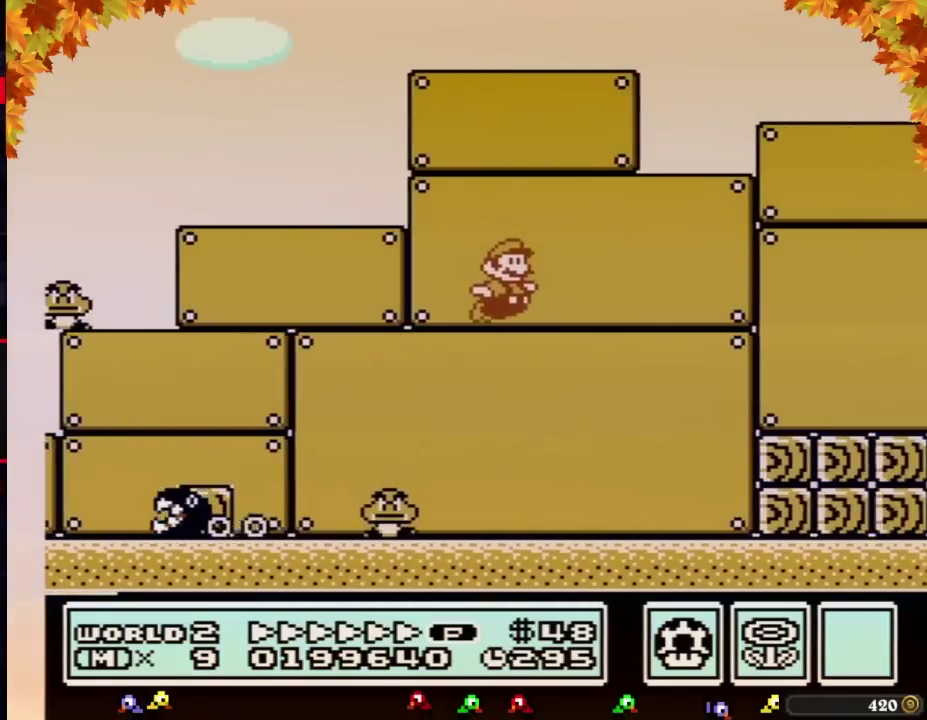
{"buttons": ["B", "DPAD_RIGHT"], "events": [[383, "A", "down"], [433, "A", "up"]]}
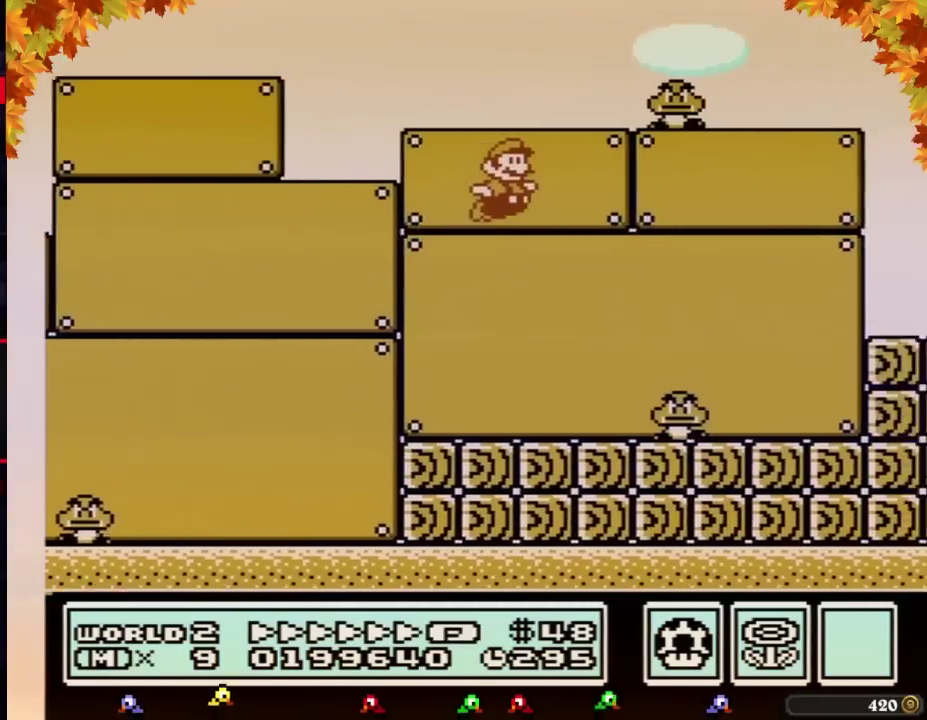
{"buttons": ["B", "DPAD_RIGHT"], "events": []}
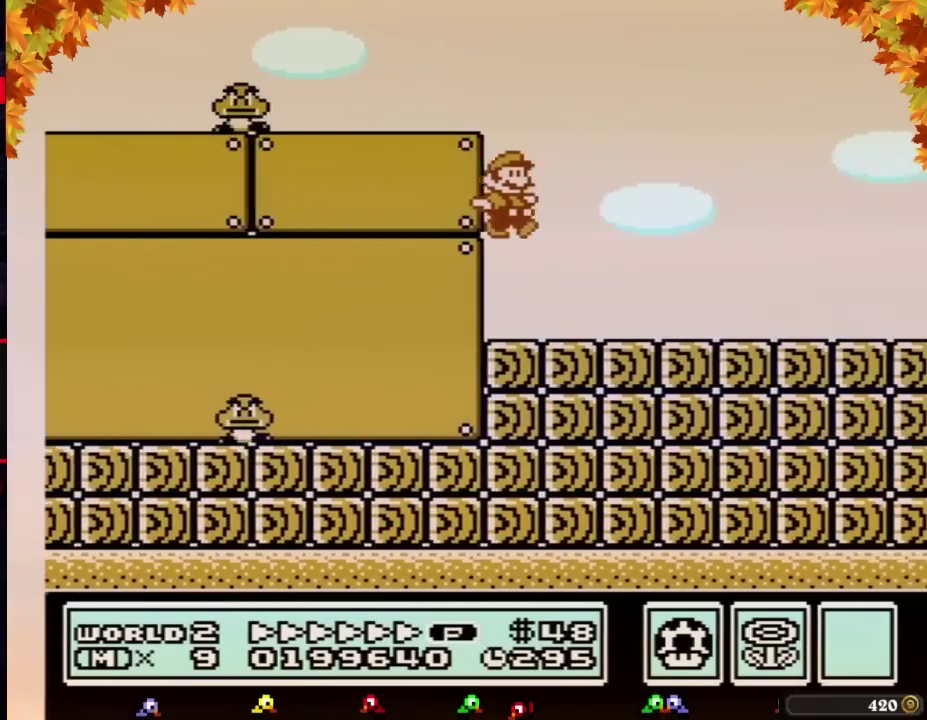
{"buttons": ["A", "B", "DPAD_RIGHT"], "events": [[383, "A", "down"]]}
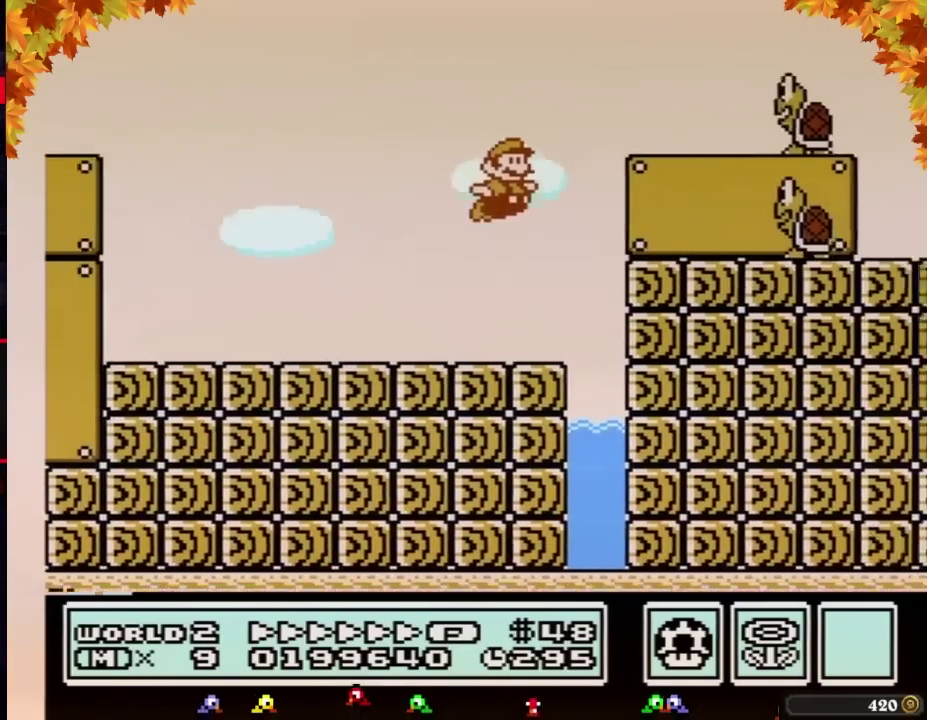
{"buttons": ["B", "DPAD_RIGHT"], "events": [[383, "A", "up"]]}
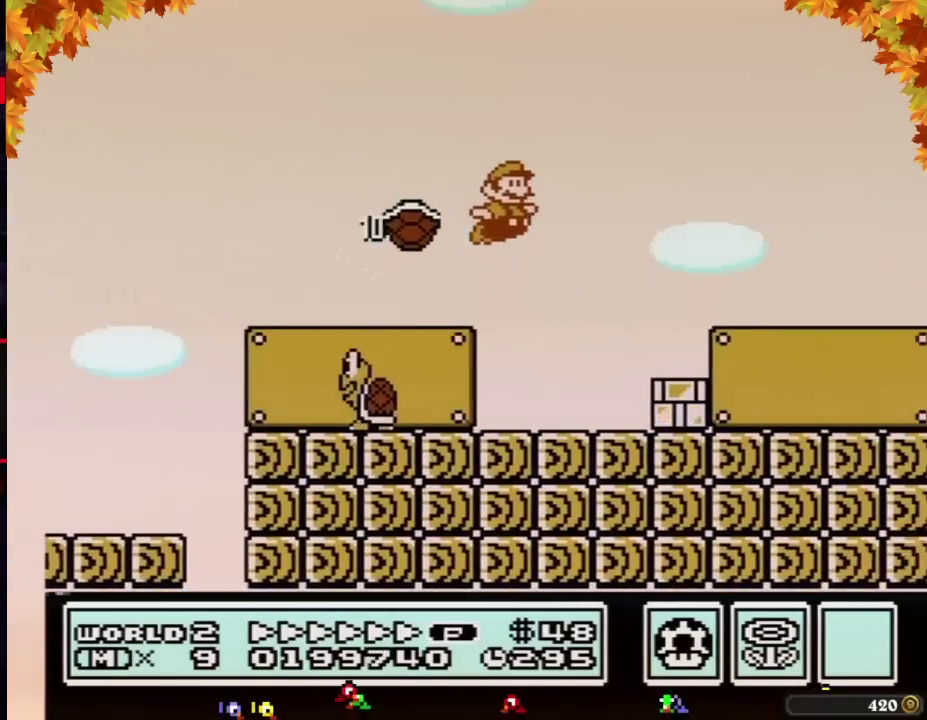
{"buttons": ["B", "DPAD_RIGHT"], "events": []}
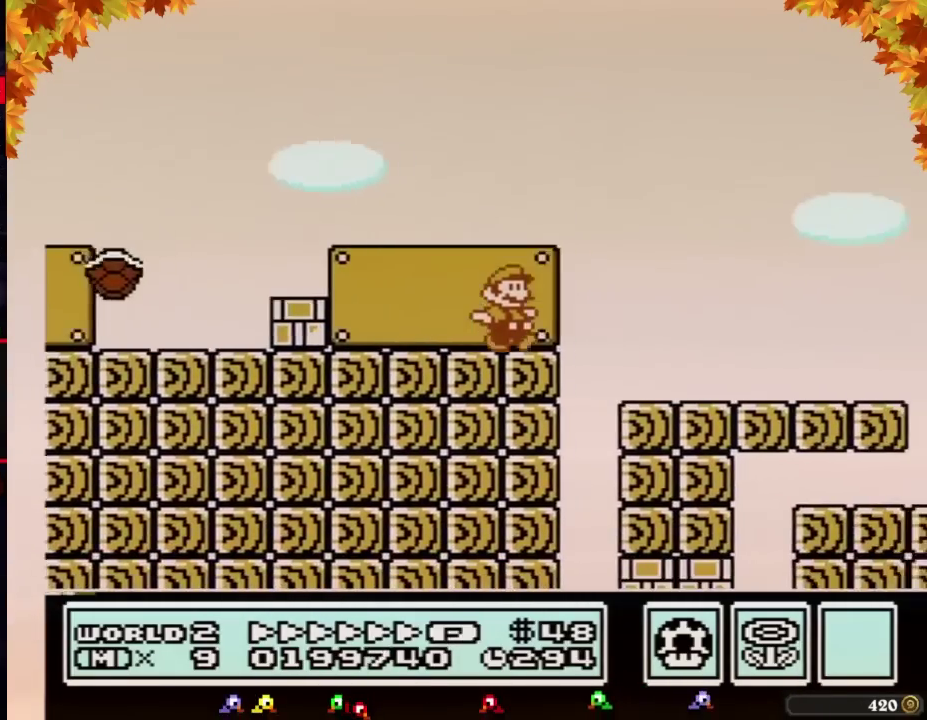
{"buttons": ["A", "B", "DPAD_RIGHT"], "events": [[500, "A", "down"]]}
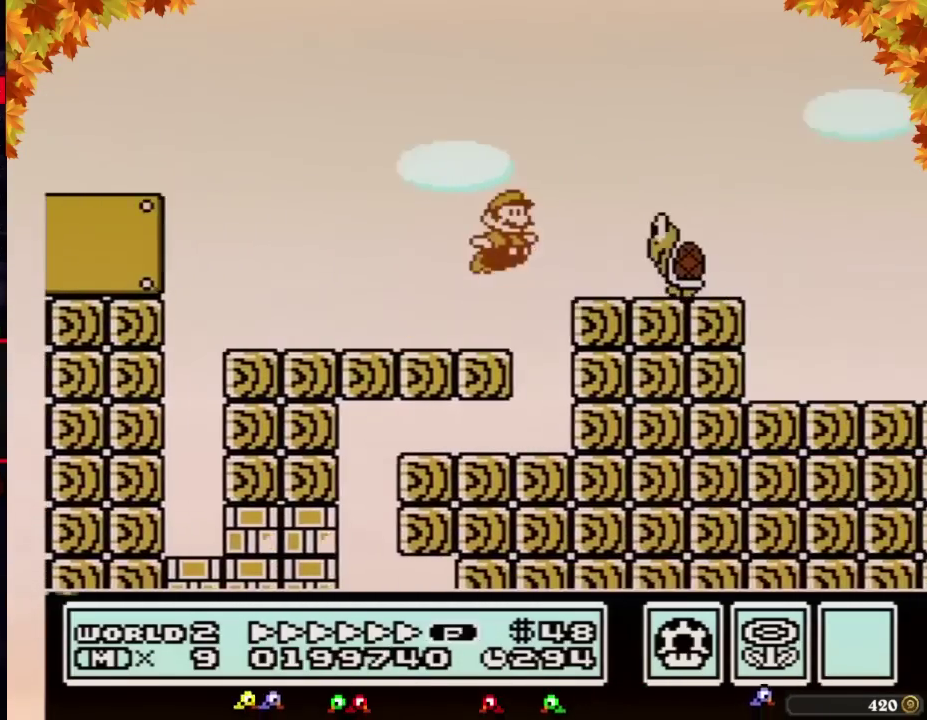
{"buttons": ["A", "DPAD_RIGHT"], "events": [[100, "B", "up"], [167, "B", "down"], [283, "B", "up"], [350, "B", "down"], [467, "B", "up"]]}
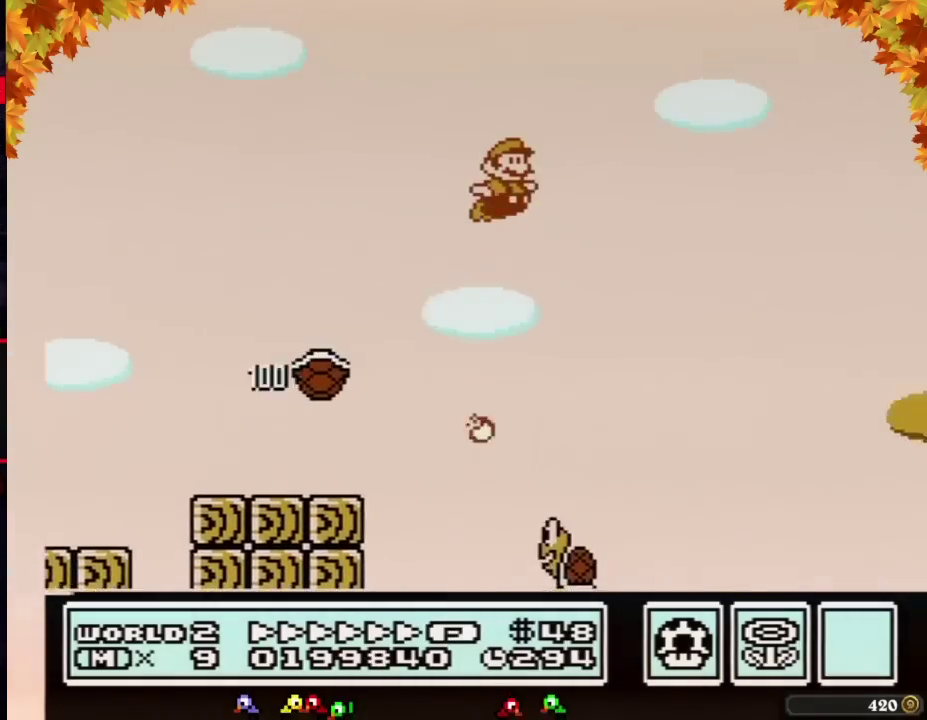
{"buttons": ["B", "DPAD_RIGHT"], "events": [[33, "B", "down"], [183, "A", "up"]]}
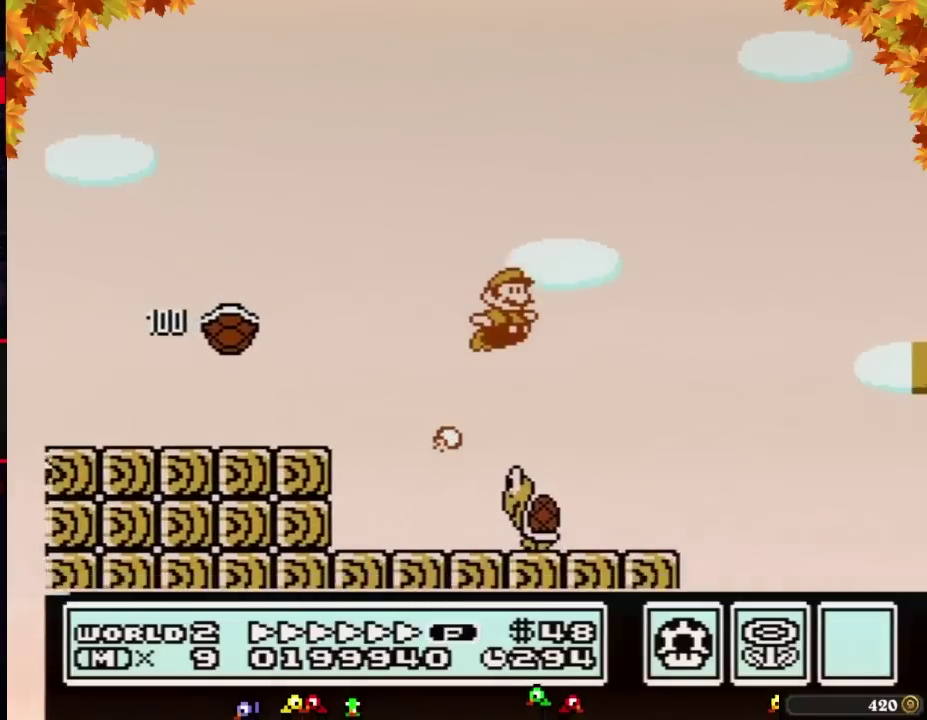
{"buttons": ["B", "DPAD_RIGHT"], "events": []}
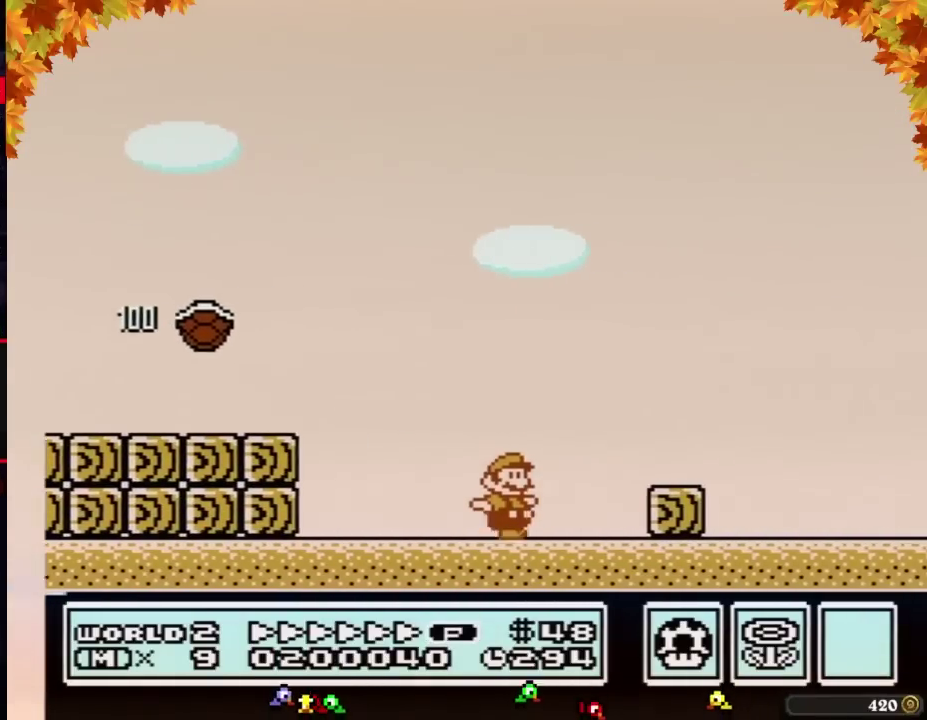
{"buttons": ["B", "DPAD_RIGHT"], "events": [[133, "A", "down"], [217, "A", "up"]]}
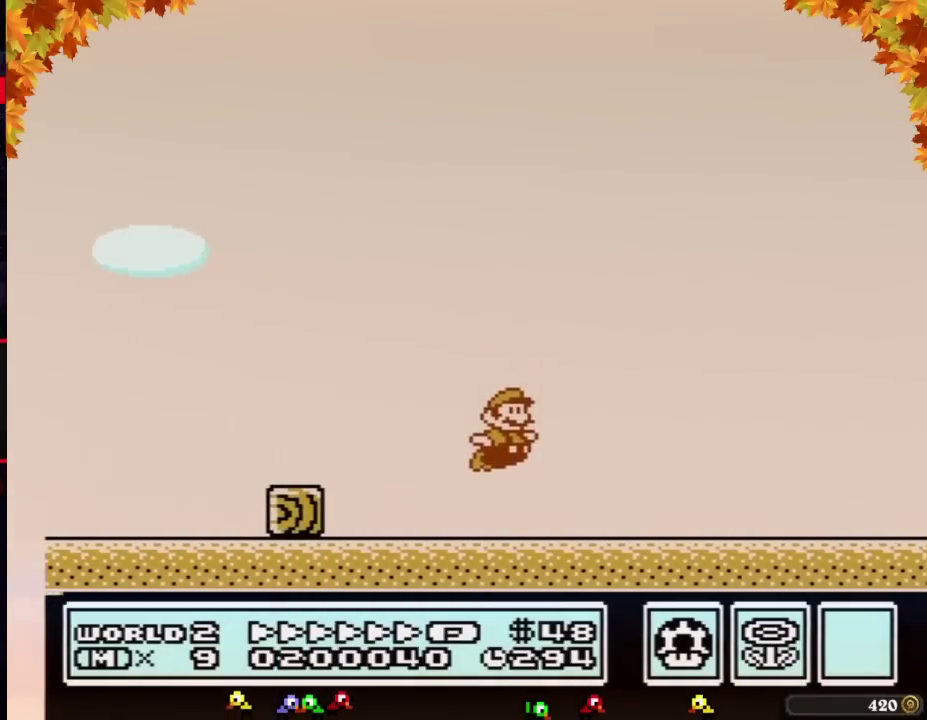
{"buttons": ["B", "DPAD_RIGHT"], "events": []}
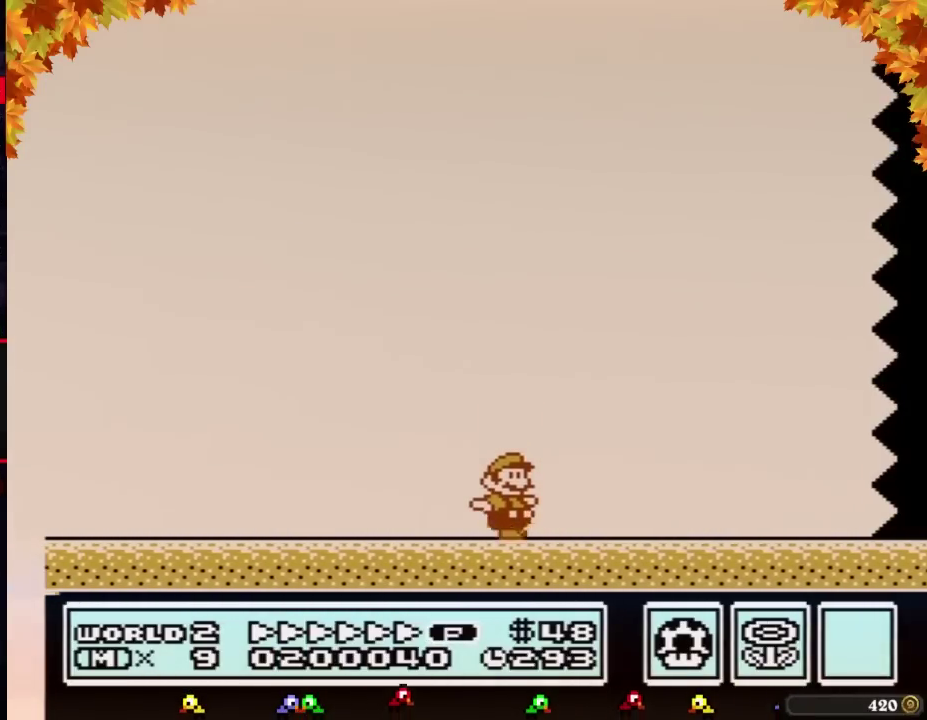
{"buttons": ["B", "DPAD_RIGHT"], "events": []}
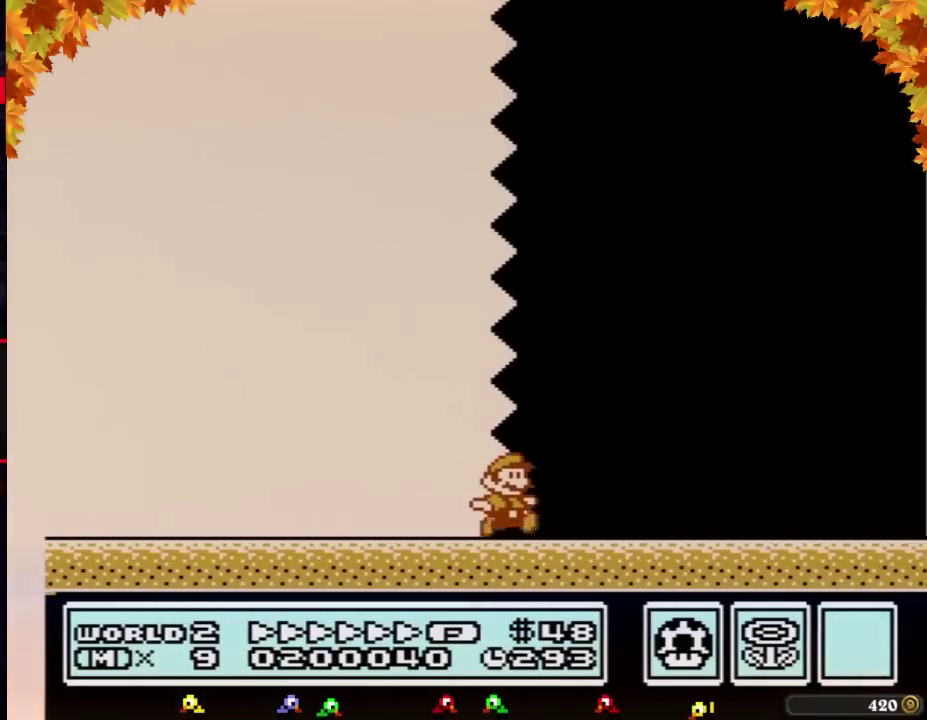
{"buttons": ["B", "DPAD_RIGHT"], "events": []}
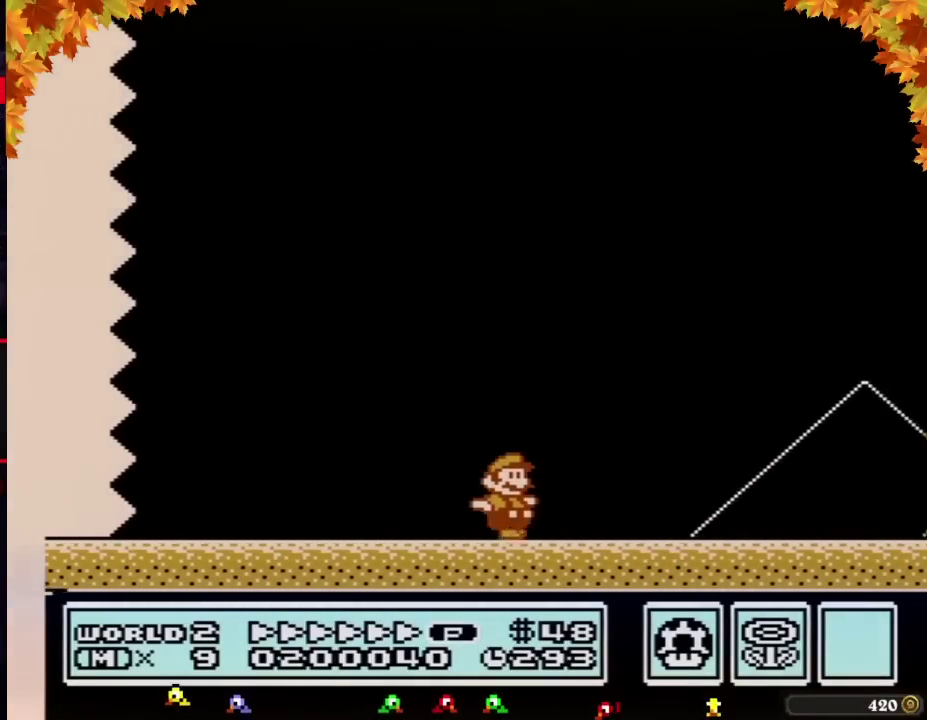
{"buttons": ["A", "B", "DPAD_RIGHT"], "events": [[417, "A", "down"]]}
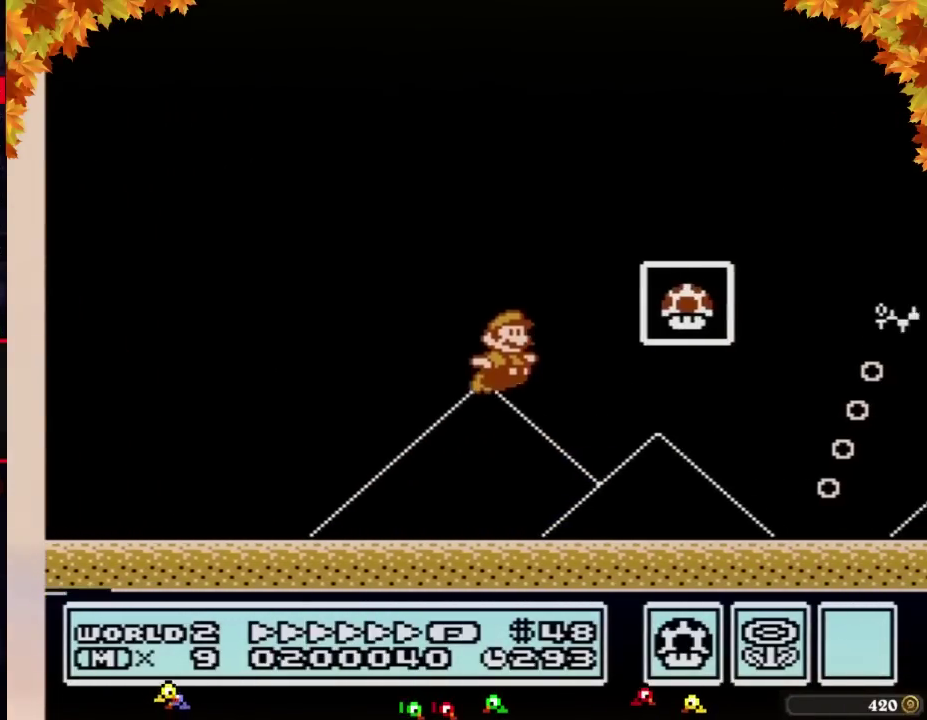
{"buttons": [], "events": [[133, "A", "up"], [167, "B", "up"], [200, "B", "down"], [217, "DPAD_RIGHT", "up"], [250, "B", "up"]]}